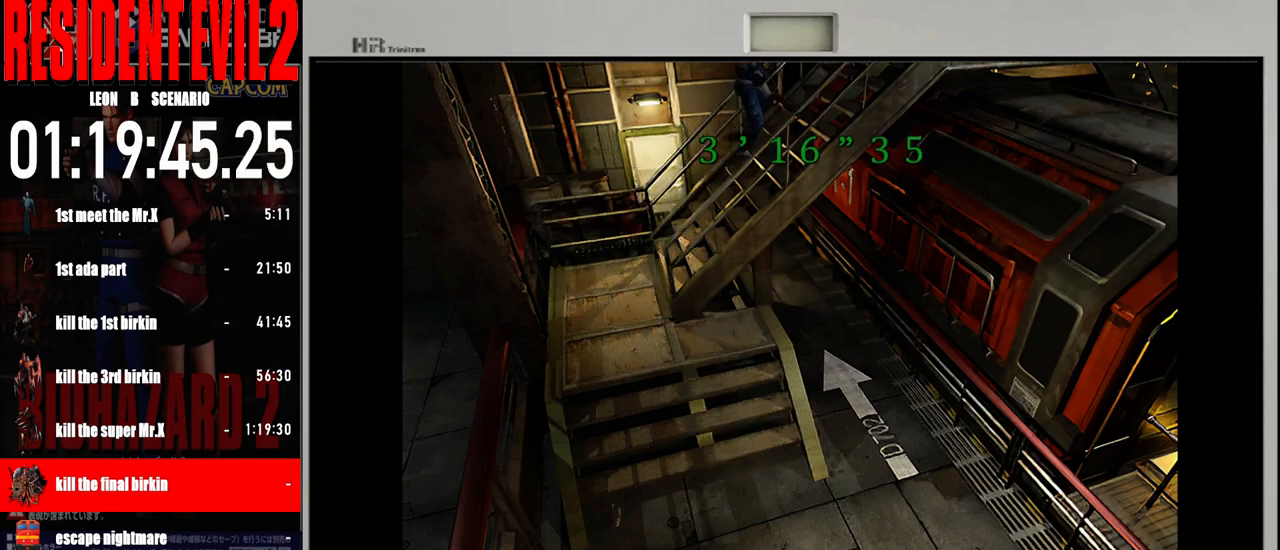
Gameplay with a controller (Nintendo layout); each line is a JSON object with the inputs held at the frame after it. "events" lists button and stick changes between this image and that frame as [ms after this image, input, new state], when the widget could be followed in between. Not read: L2 L3 R2 R3 SELECT Z.
{"buttons": ["B"], "left_stick": "up", "right_stick": "center", "events": []}
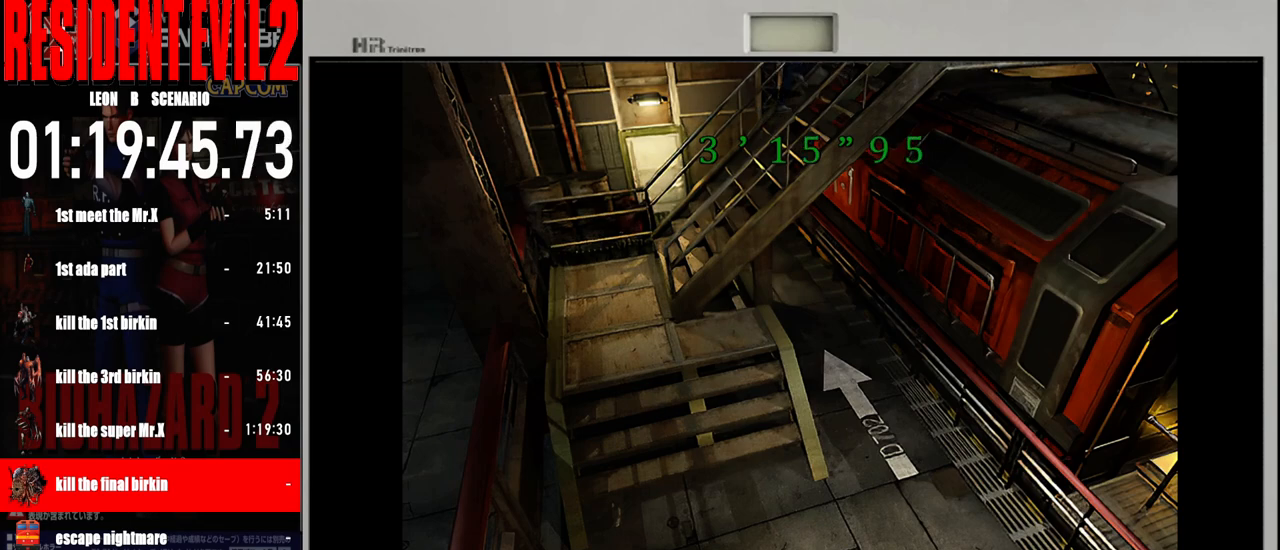
{"buttons": ["B"], "left_stick": "up", "right_stick": "center", "events": []}
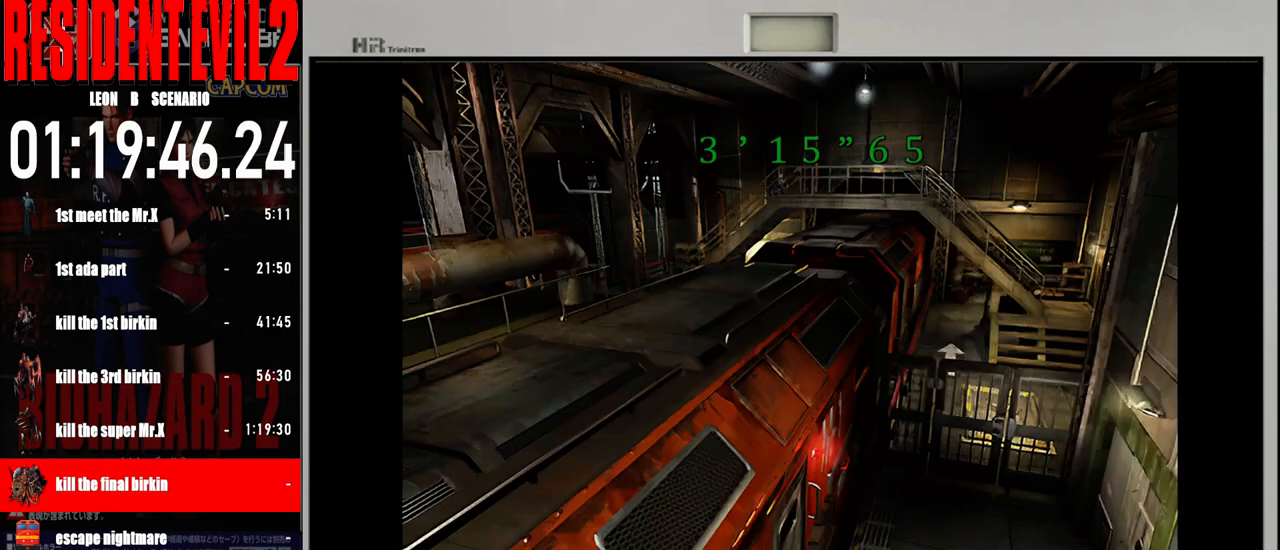
{"buttons": ["B"], "left_stick": "up", "right_stick": "center", "events": []}
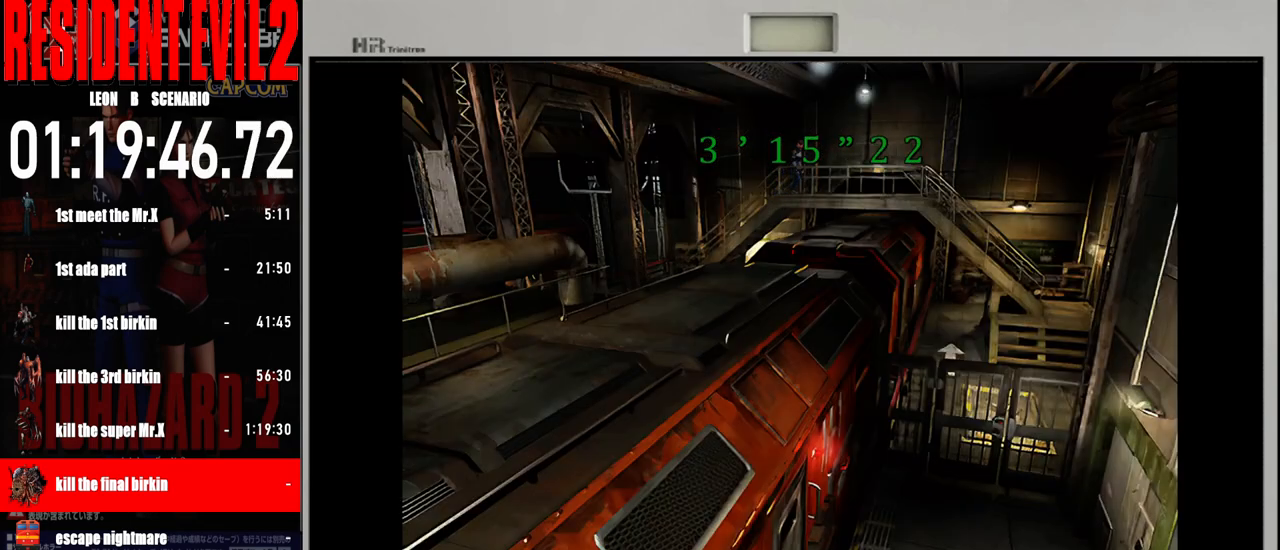
{"buttons": ["B"], "left_stick": "up", "right_stick": "center", "events": []}
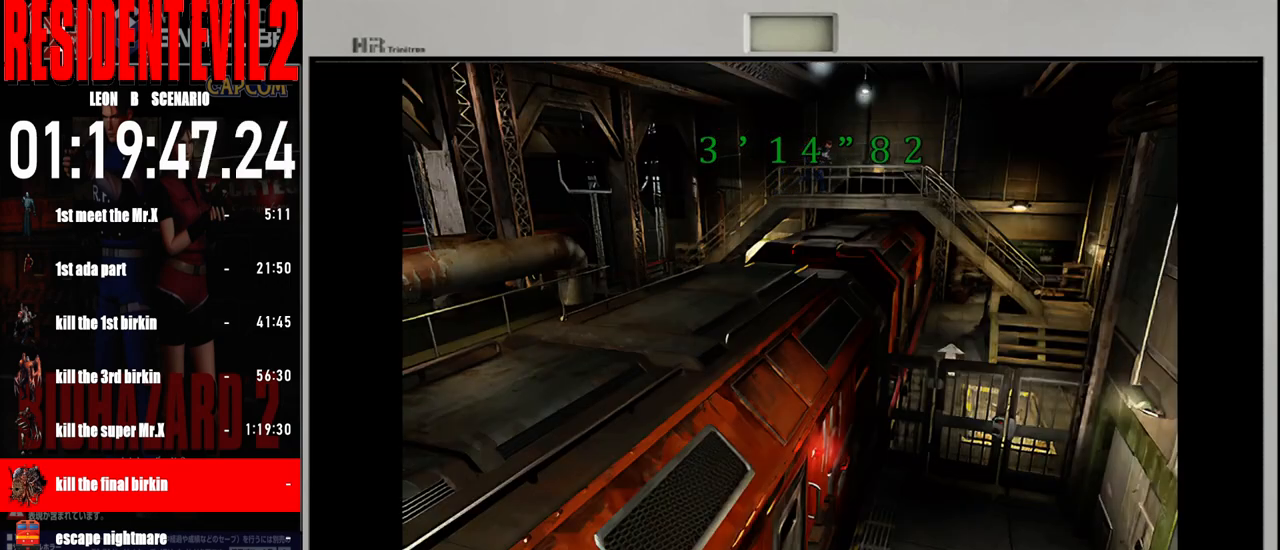
{"buttons": ["B"], "left_stick": "up", "right_stick": "center", "events": []}
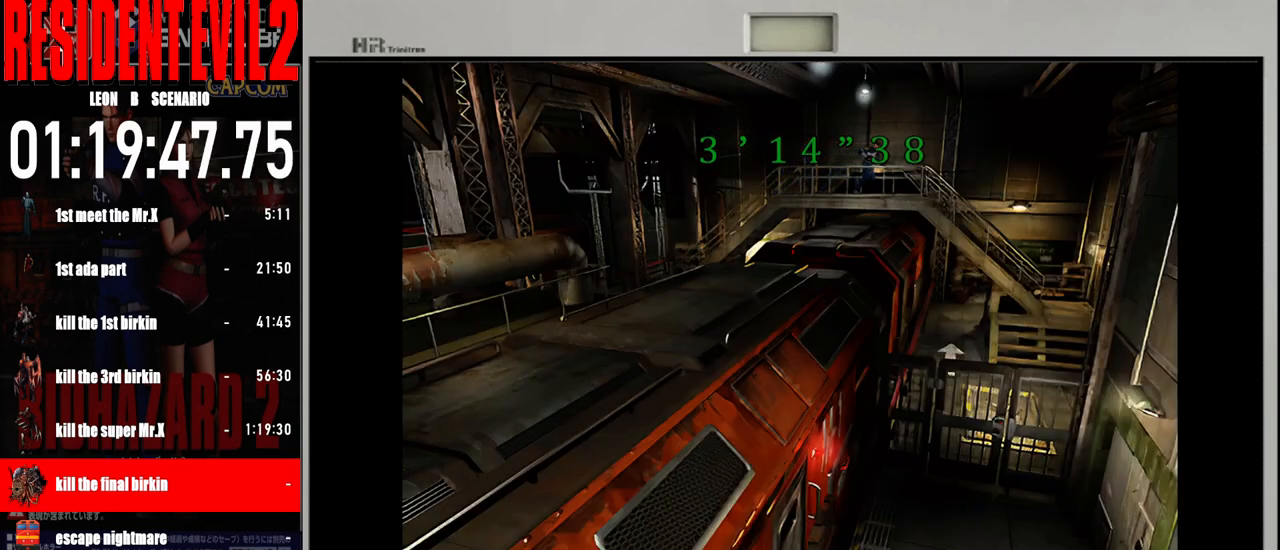
{"buttons": [], "left_stick": "up", "right_stick": "center", "events": [[500, "B", "up"]]}
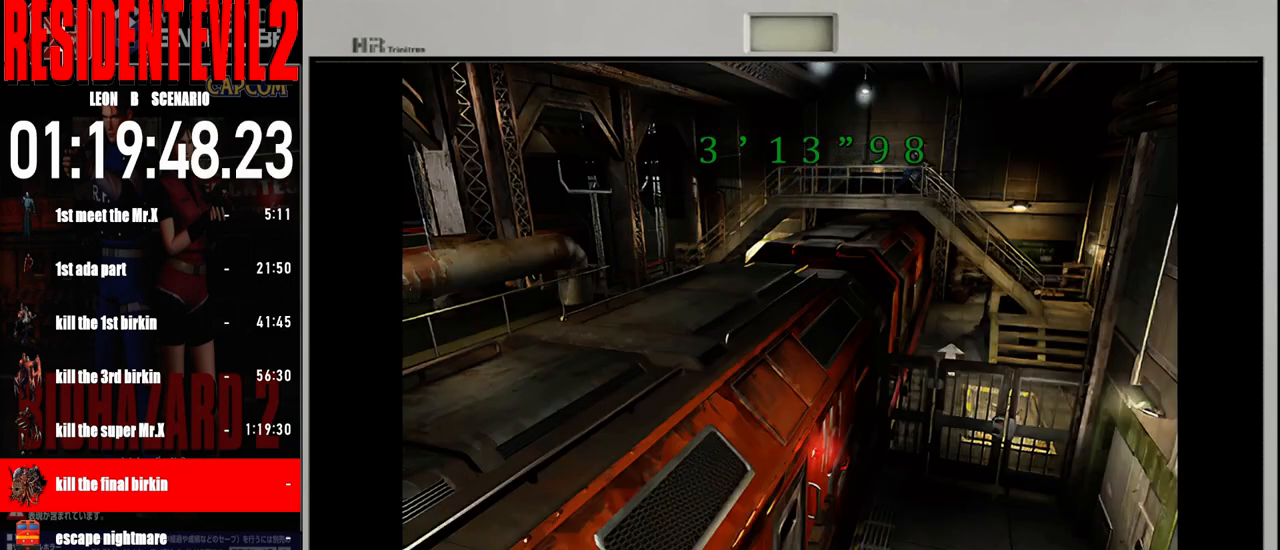
{"buttons": [], "left_stick": "up", "right_stick": "center", "events": [[133, "A", "down"], [233, "A", "up"], [333, "A", "down"], [433, "A", "up"]]}
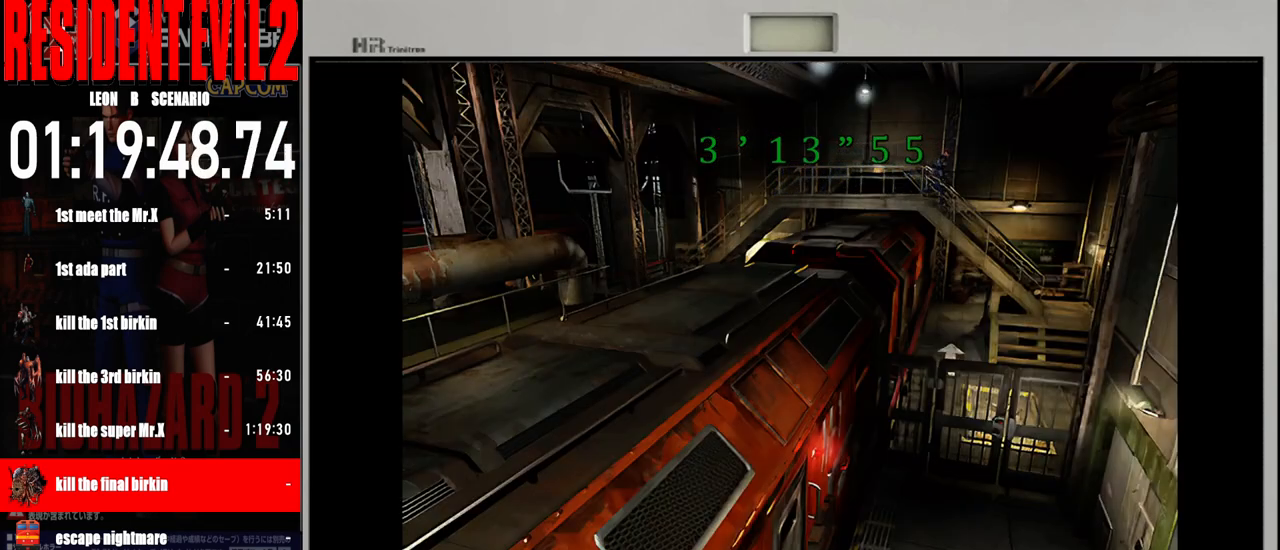
{"buttons": [], "left_stick": "up-right", "right_stick": "center", "events": [[33, "A", "down"], [100, "left_stick", "center"], [117, "A", "up"], [500, "left_stick", "up-right"]]}
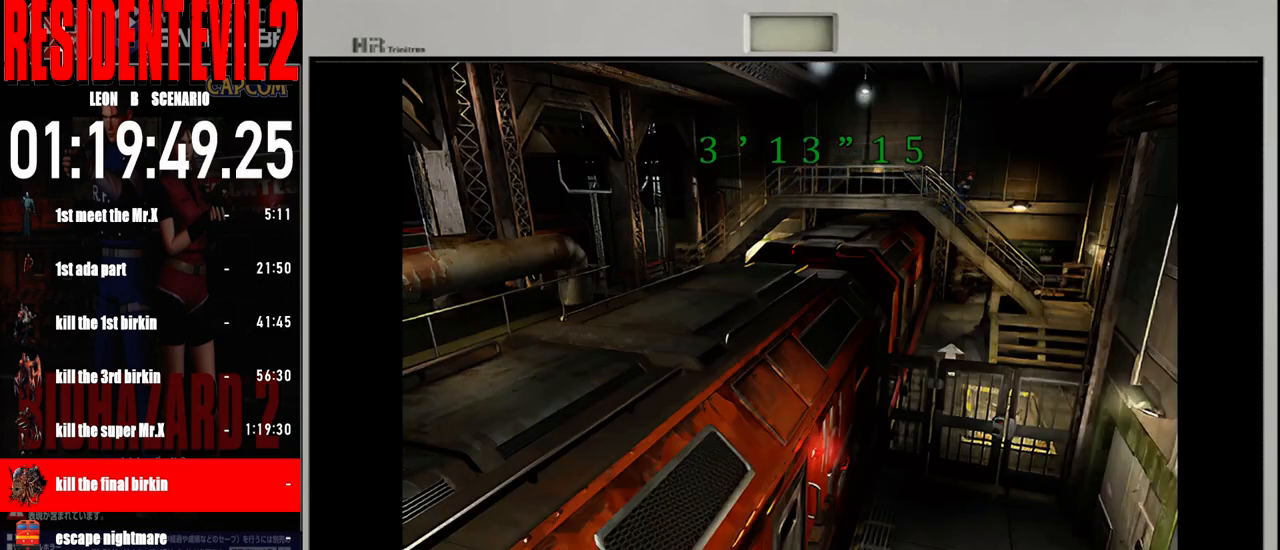
{"buttons": ["B"], "left_stick": "right", "right_stick": "center", "events": [[33, "left_stick", "right"], [83, "B", "down"]]}
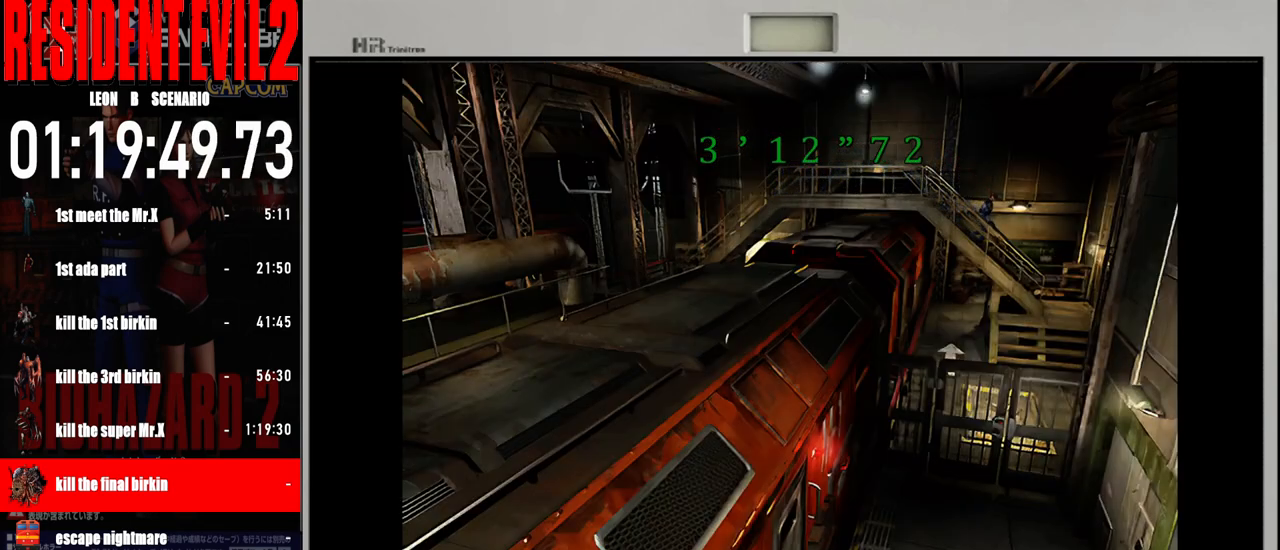
{"buttons": ["B"], "left_stick": "right", "right_stick": "center", "events": []}
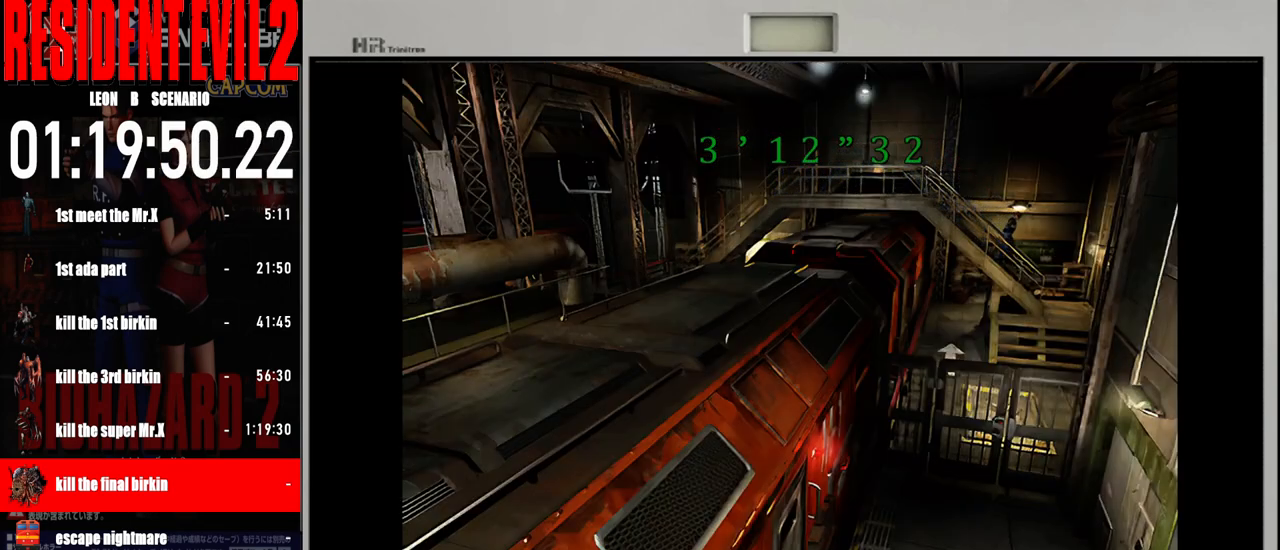
{"buttons": ["B"], "left_stick": "right", "right_stick": "center", "events": []}
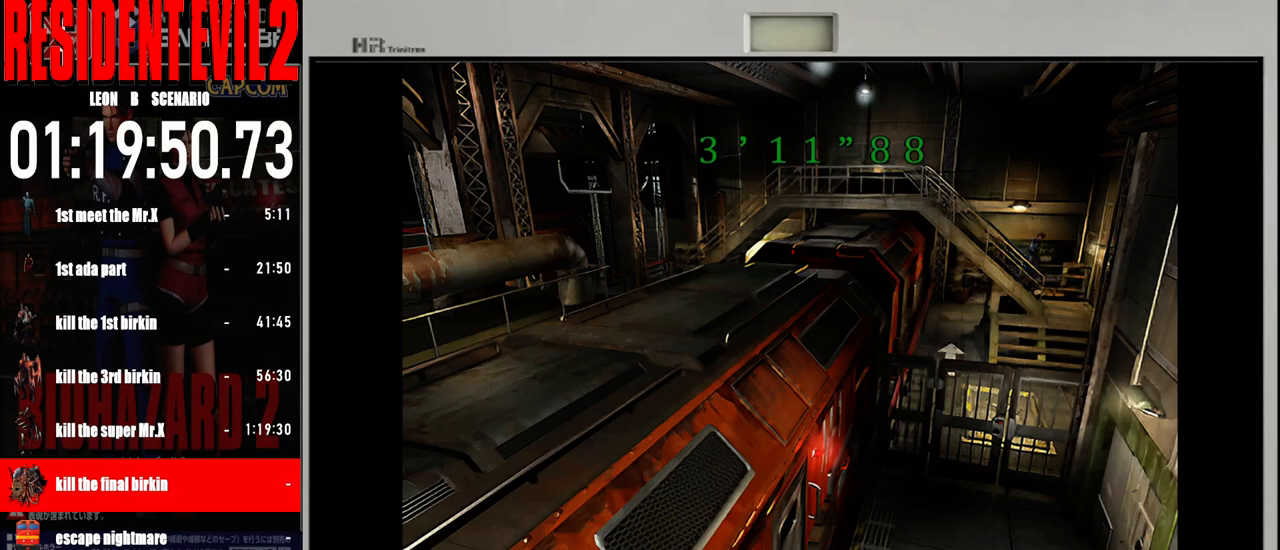
{"buttons": ["B"], "left_stick": "right", "right_stick": "center", "events": []}
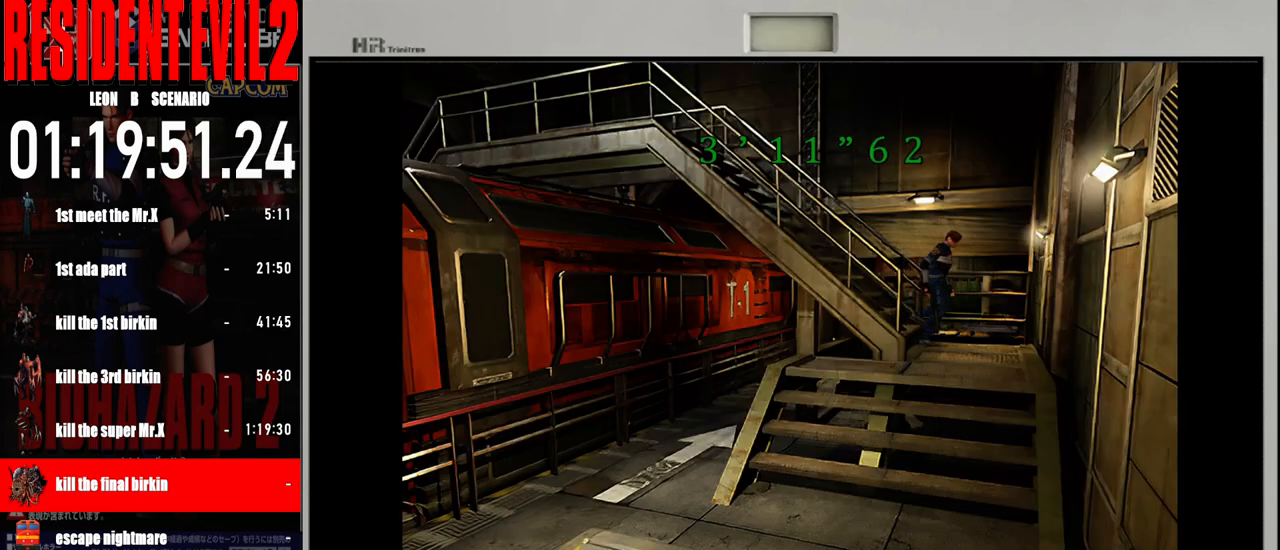
{"buttons": ["B"], "left_stick": "right", "right_stick": "center", "events": []}
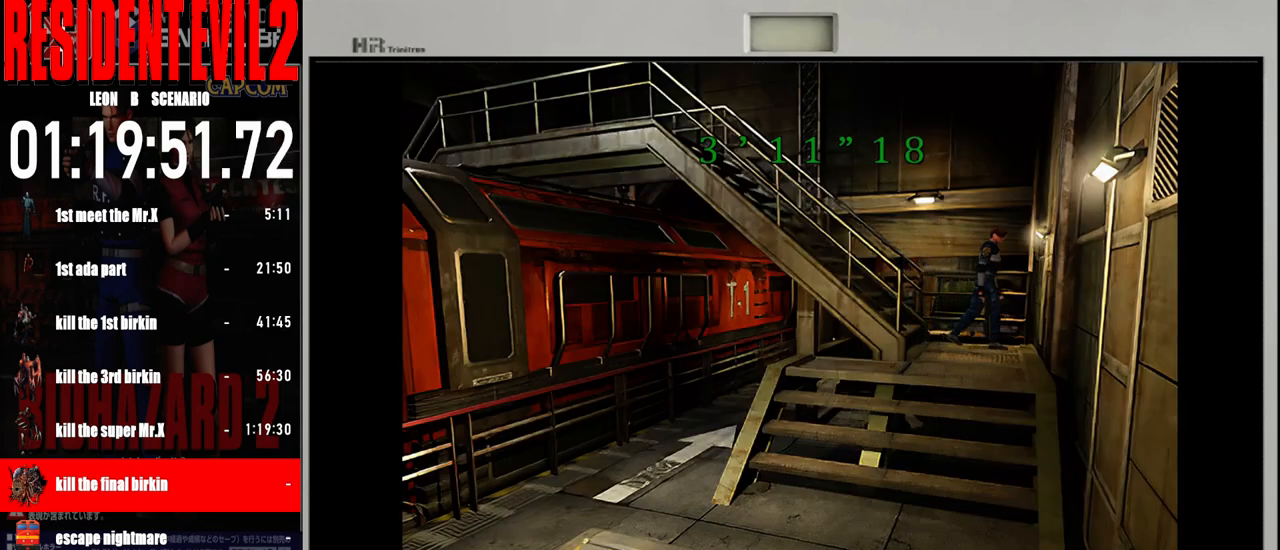
{"buttons": ["B"], "left_stick": "right", "right_stick": "center", "events": []}
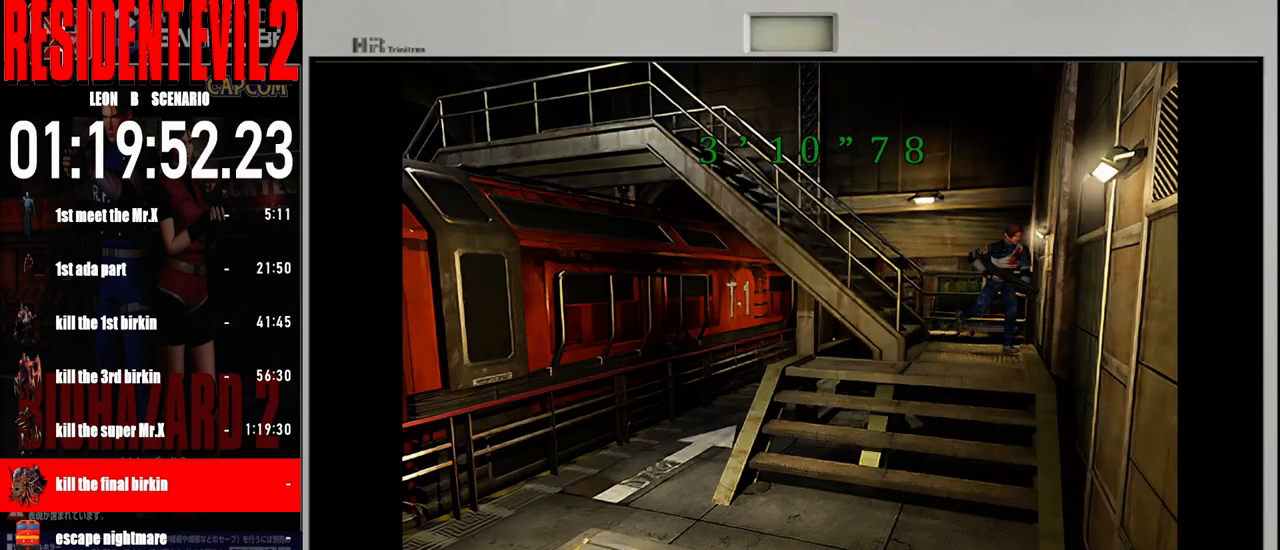
{"buttons": [], "left_stick": "up", "right_stick": "center", "events": [[350, "left_stick", "up"], [500, "B", "up"]]}
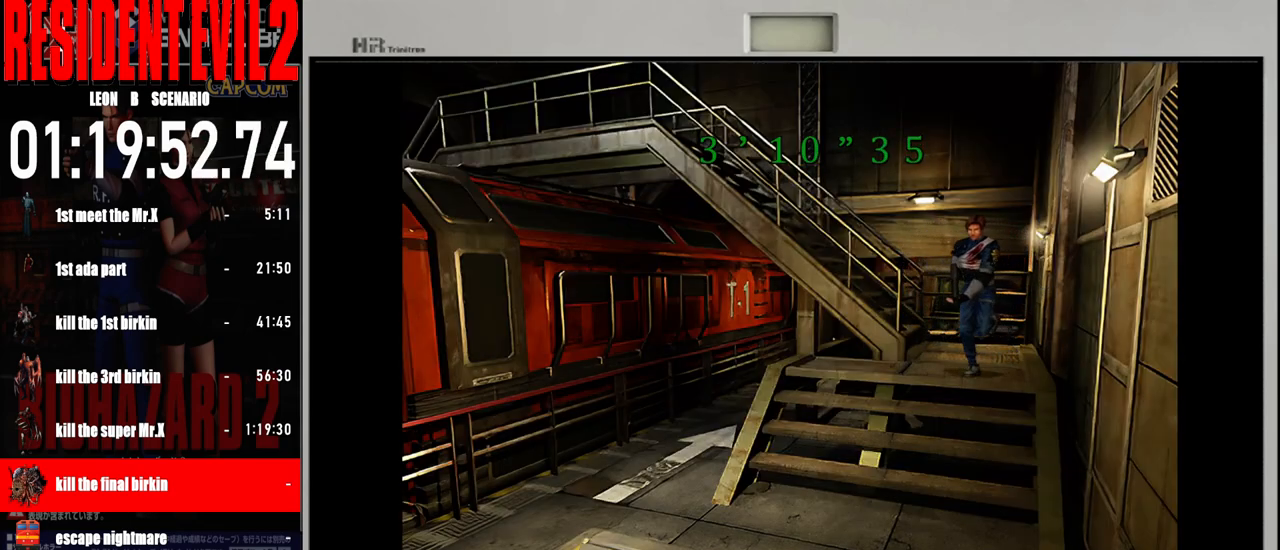
{"buttons": ["A"], "left_stick": "center", "right_stick": "center", "events": [[83, "A", "down"], [183, "A", "up"], [300, "A", "down"], [400, "A", "up"], [467, "A", "down"], [500, "left_stick", "center"]]}
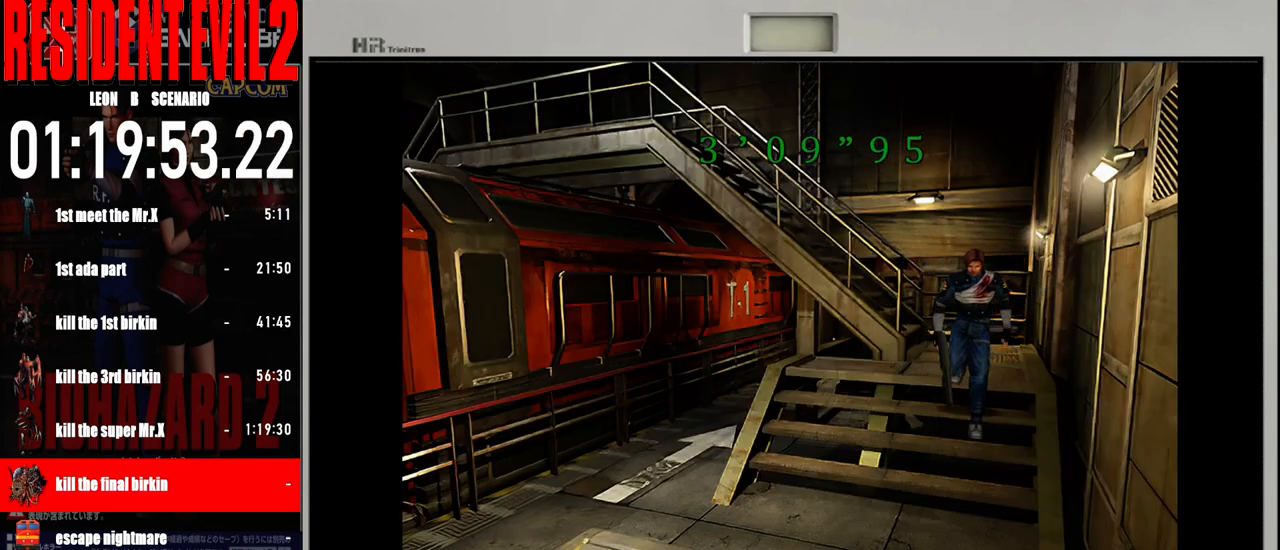
{"buttons": ["B"], "left_stick": "up", "right_stick": "center", "events": [[83, "A", "up"], [250, "left_stick", "up"], [283, "B", "down"]]}
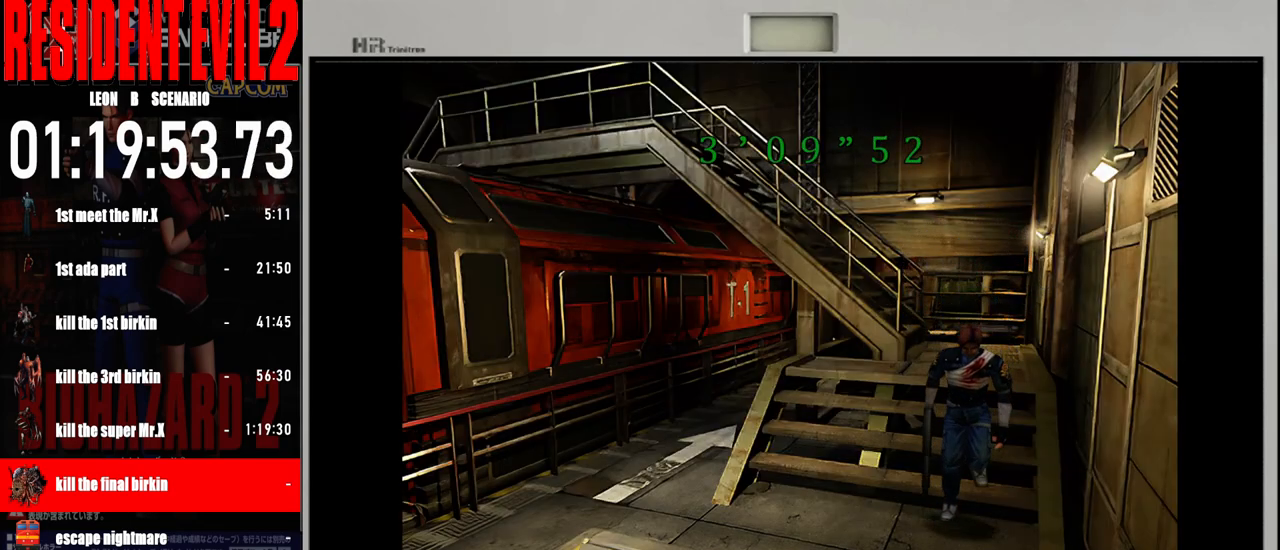
{"buttons": ["B"], "left_stick": "up", "right_stick": "center", "events": []}
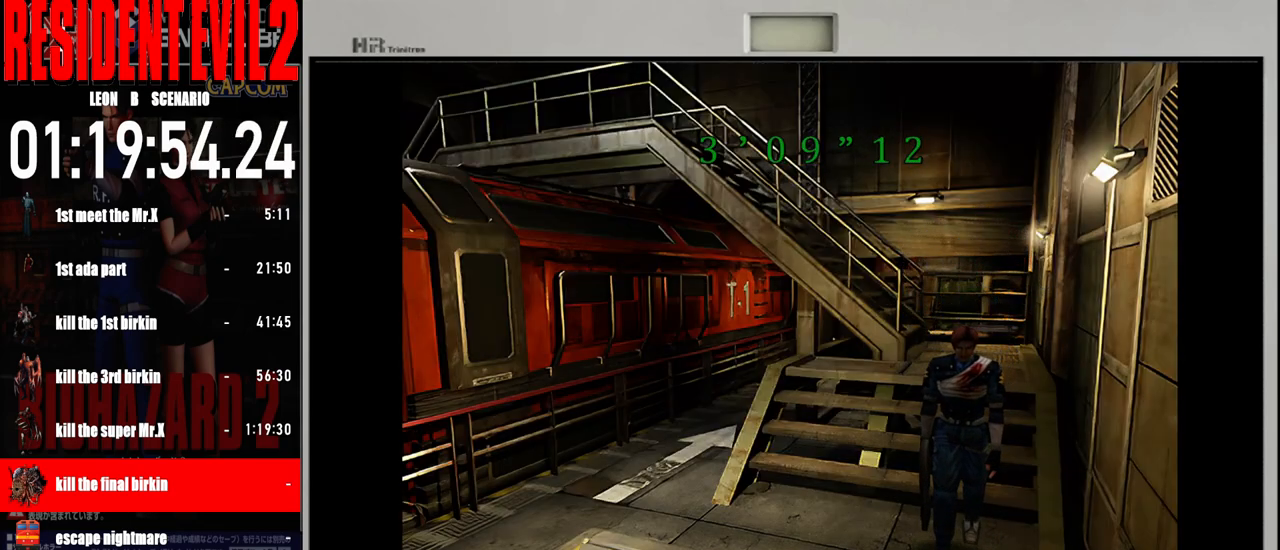
{"buttons": ["B"], "left_stick": "up-right", "right_stick": "center", "events": [[367, "left_stick", "up-right"]]}
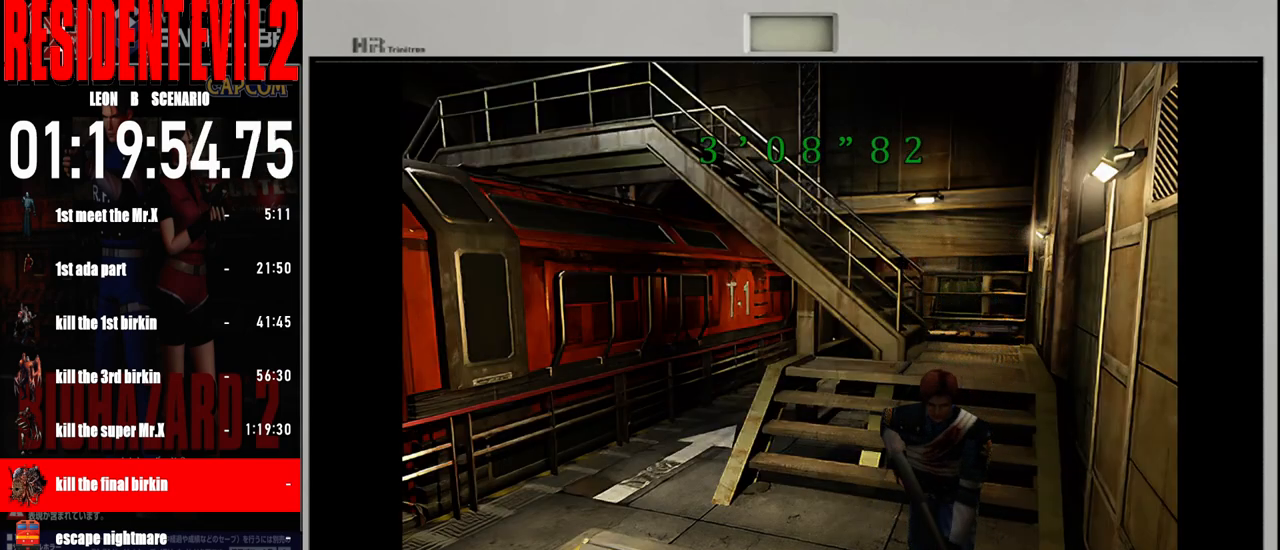
{"buttons": ["B"], "left_stick": "up-right", "right_stick": "center", "events": [[250, "left_stick", "up"], [500, "left_stick", "up-right"]]}
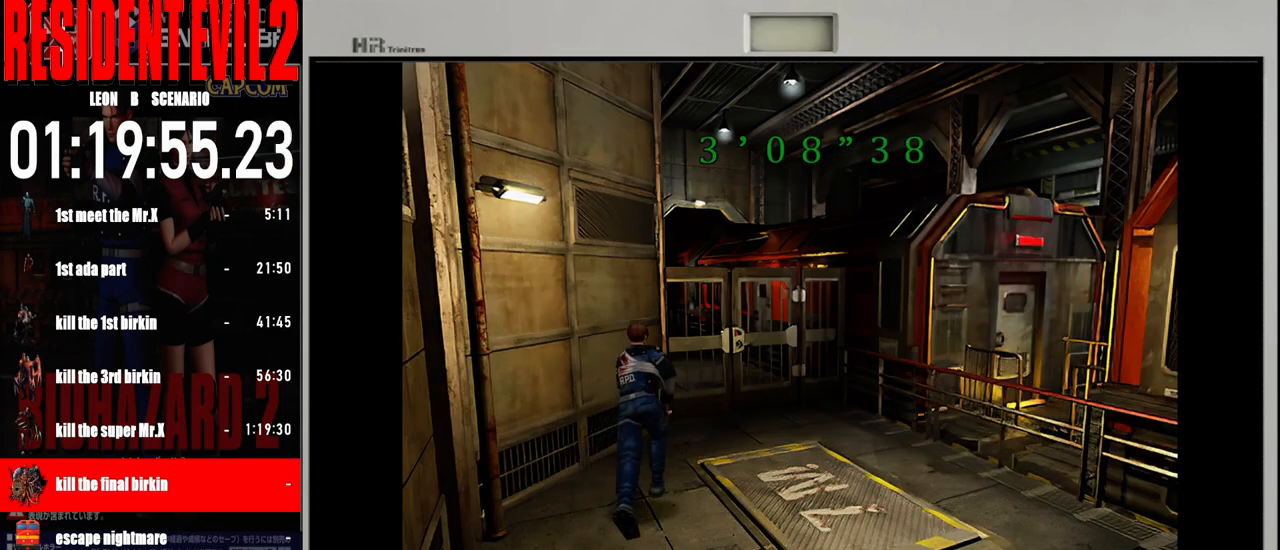
{"buttons": ["B"], "left_stick": "up", "right_stick": "center", "events": [[250, "left_stick", "up"]]}
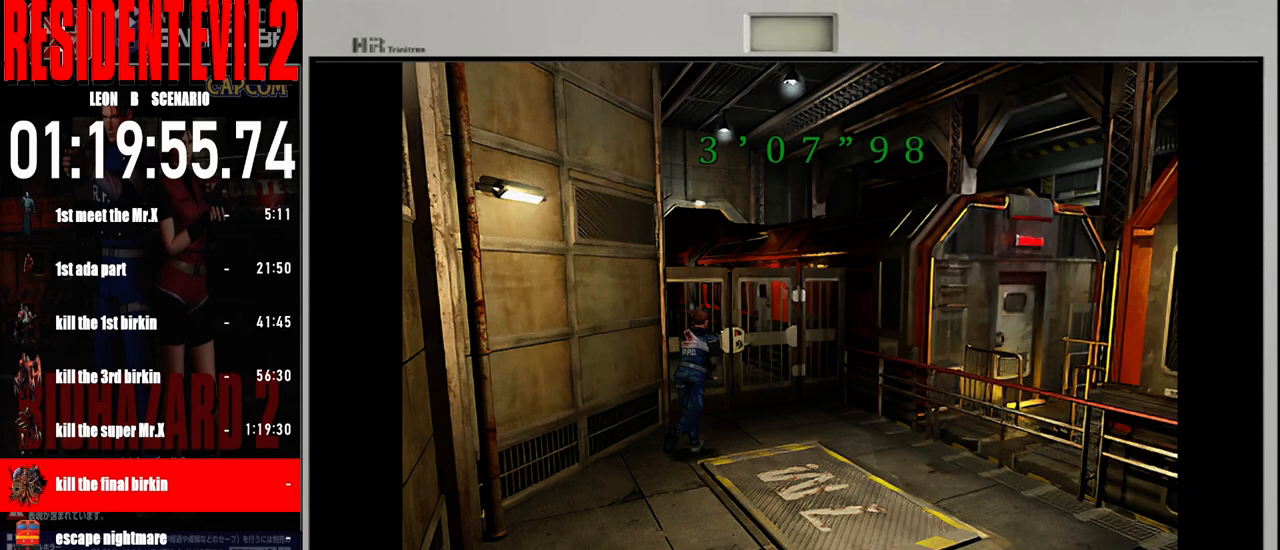
{"buttons": ["B"], "left_stick": "up-left", "right_stick": "center", "events": [[283, "left_stick", "up-left"]]}
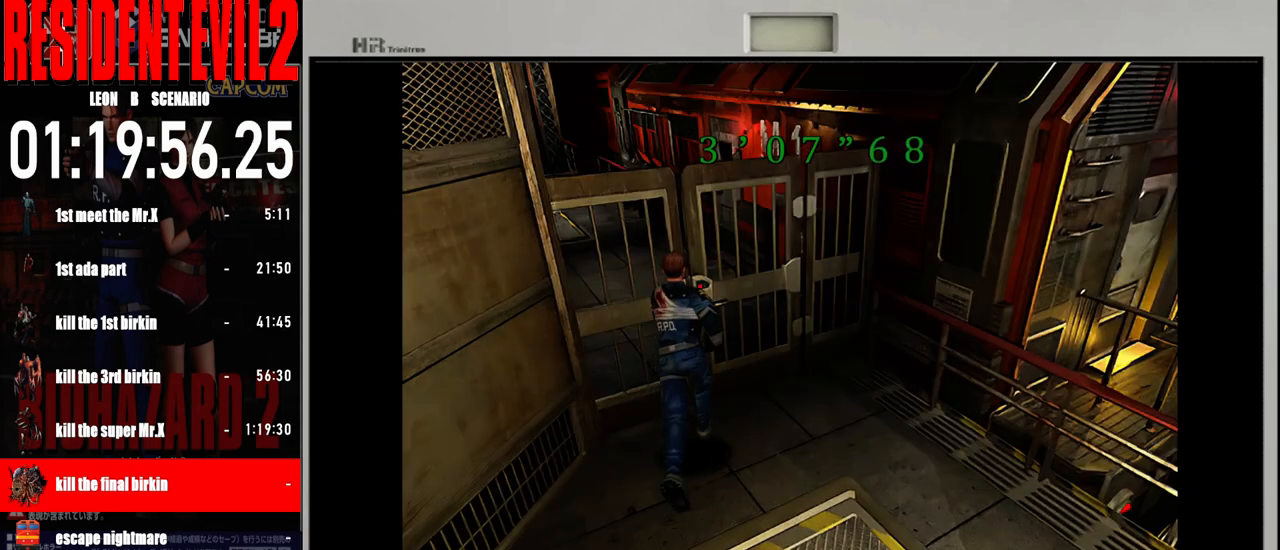
{"buttons": [], "left_stick": "up-left", "right_stick": "center", "events": [[283, "B", "up"], [367, "A", "down"], [467, "A", "up"]]}
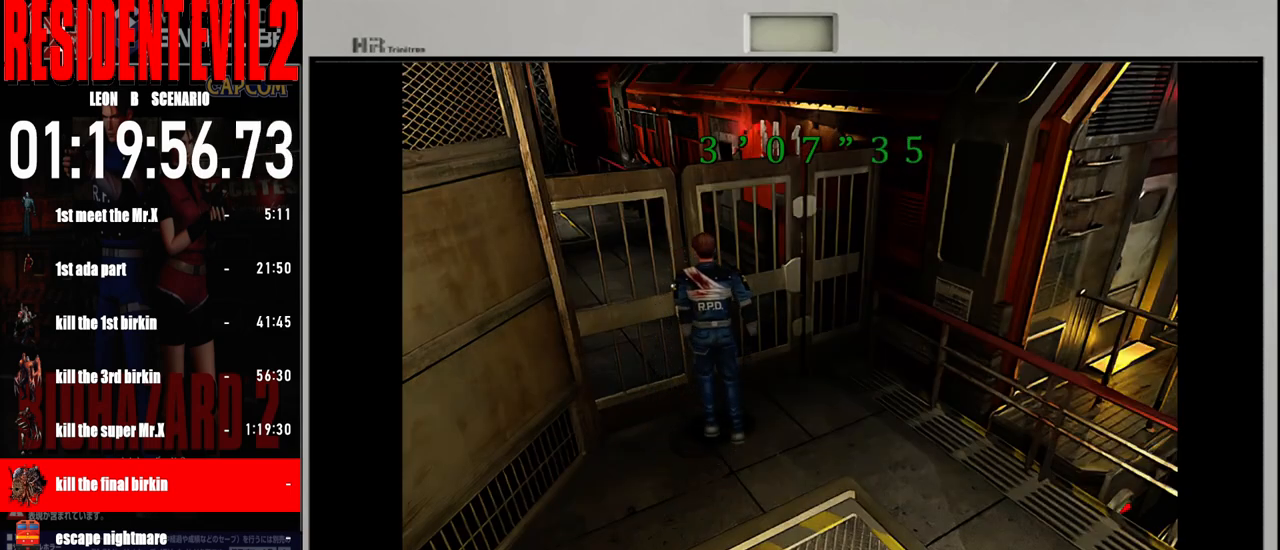
{"buttons": [], "left_stick": "center", "right_stick": "center", "events": [[50, "A", "down"], [67, "left_stick", "center"], [150, "A", "up"], [250, "A", "down"], [333, "A", "up"]]}